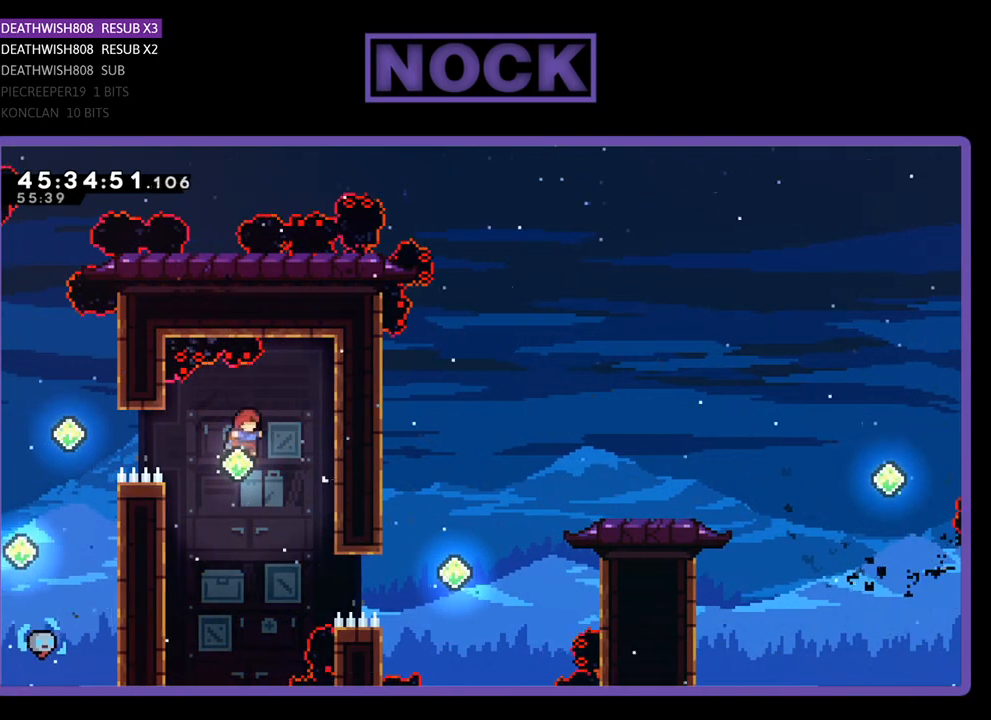
Gameplay with a controller (PlayStation layout); each line is a JSON object with the inputs held at the frame after it. "events" lists button and stick changes between this image and that frame as [ms after this image, input, new state], when the widget could be followed in between. Not read: left_stick right_stick.
{"buttons": ["CIRCLE", "R2", "DPAD_UP", "DPAD_RIGHT"], "events": [[367, "CIRCLE", "down"], [467, "DPAD_UP", "down"]]}
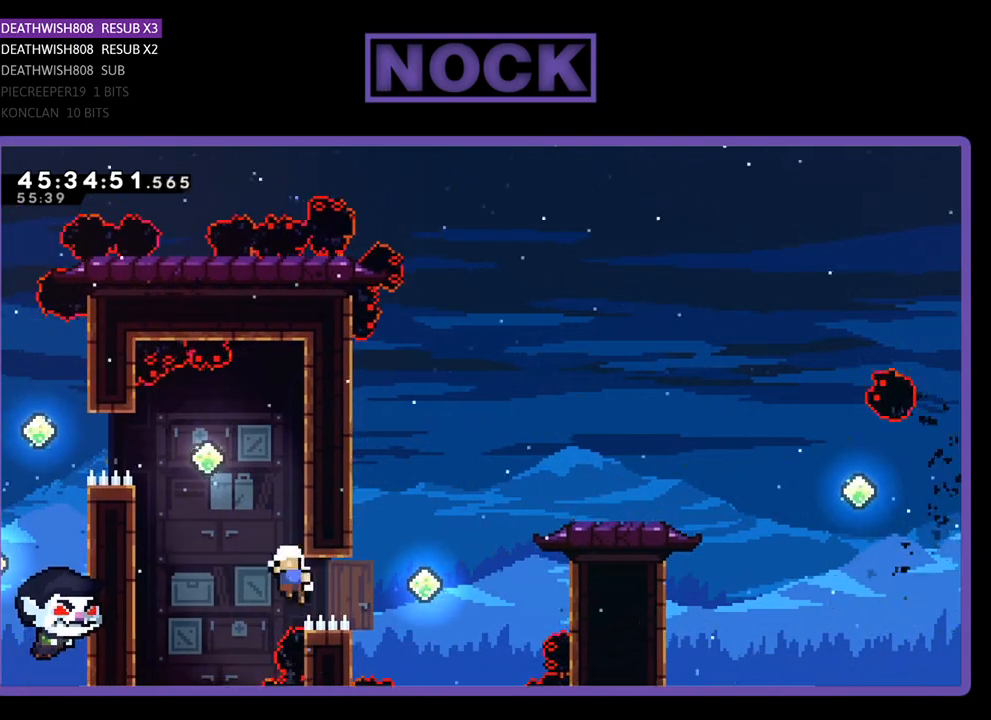
{"buttons": [], "events": [[167, "CIRCLE", "up"], [367, "DPAD_UP", "up"], [367, "R2", "up"], [433, "DPAD_RIGHT", "up"]]}
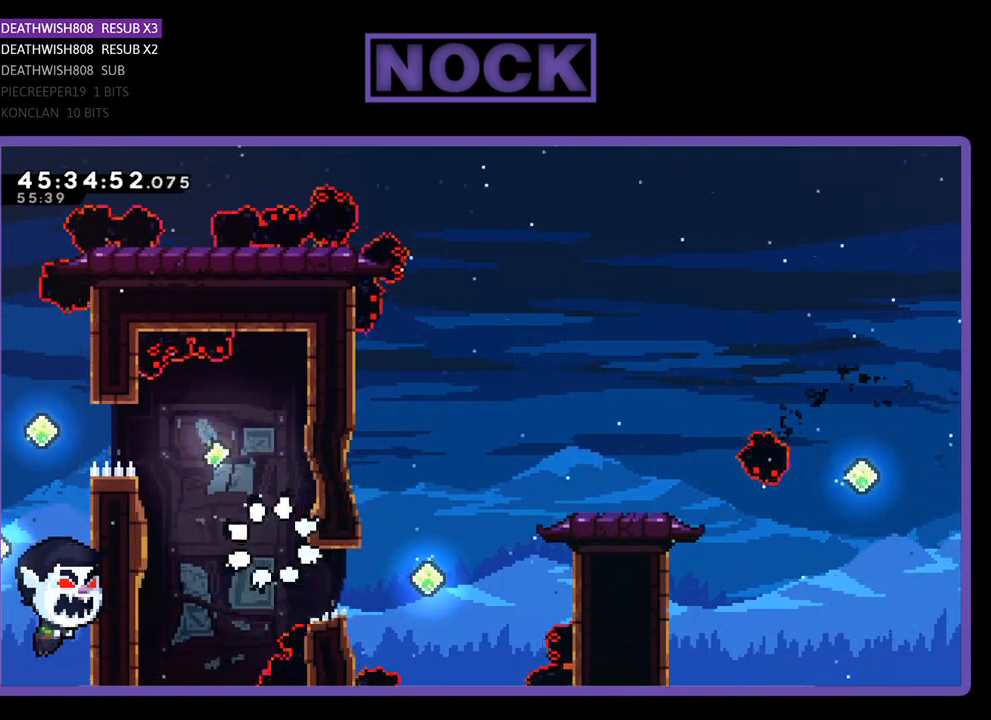
{"buttons": [], "events": []}
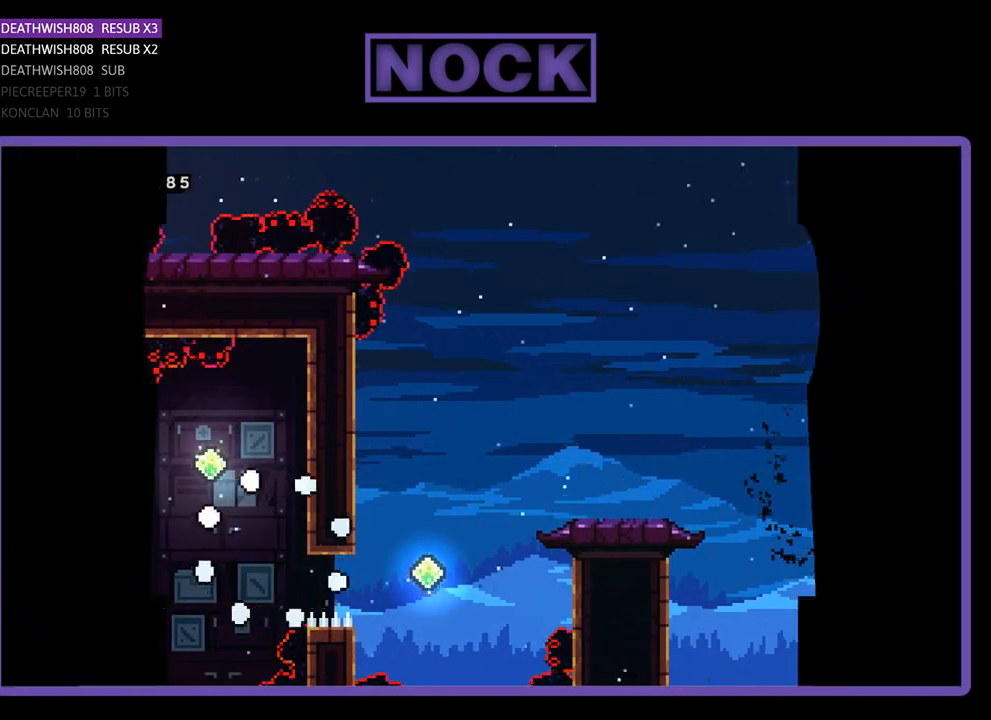
{"buttons": [], "events": []}
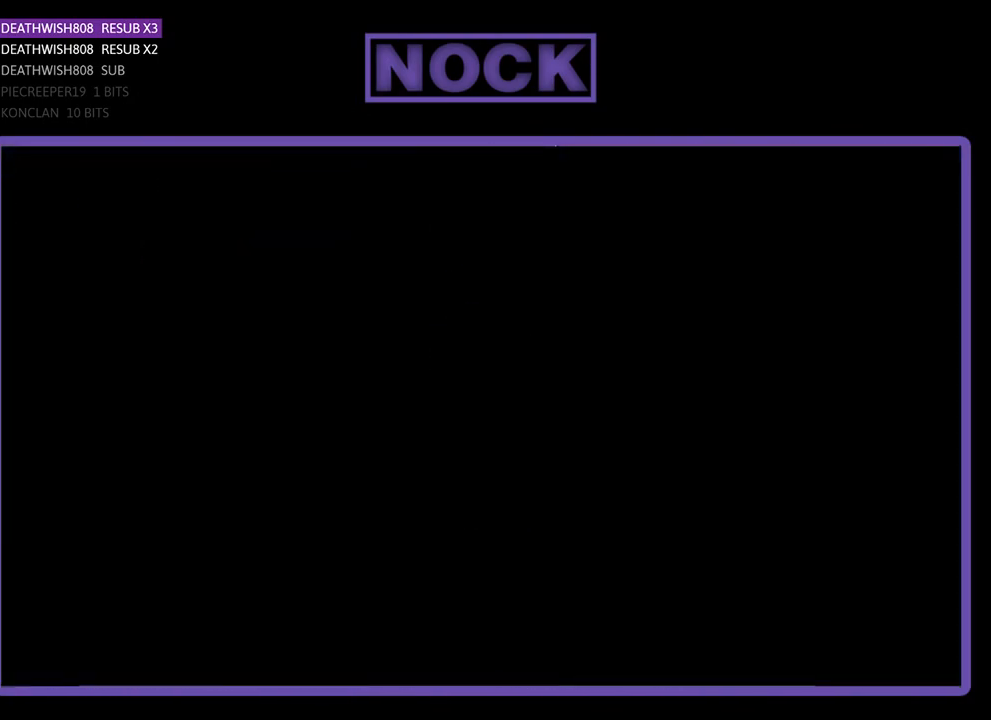
{"buttons": ["R2", "DPAD_RIGHT"], "events": [[33, "DPAD_RIGHT", "down"], [67, "R2", "down"]]}
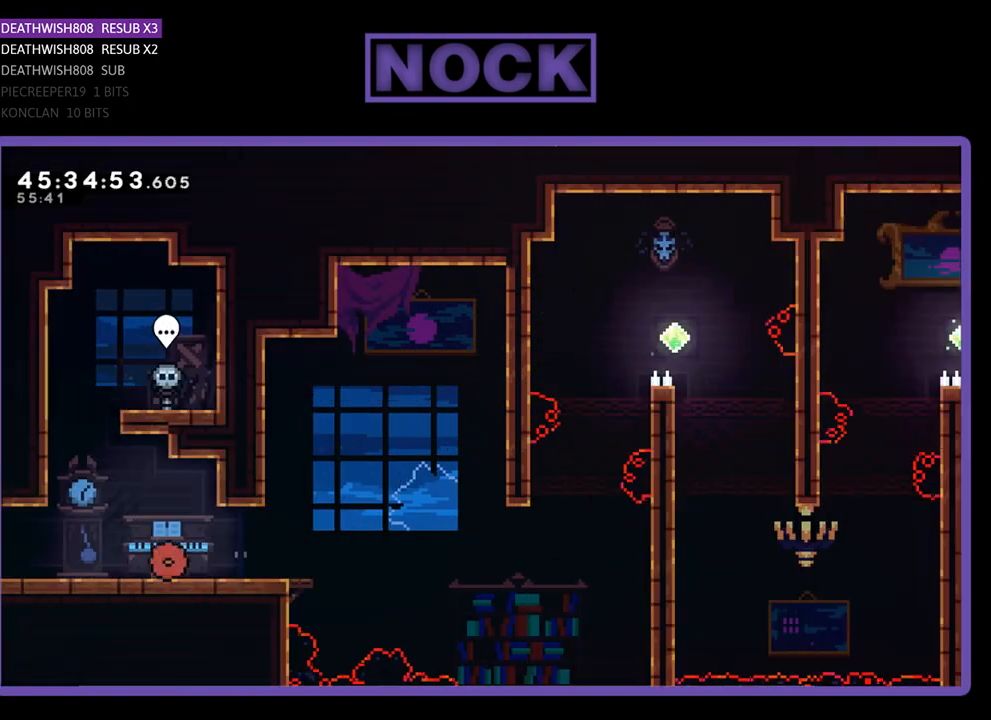
{"buttons": ["R2", "DPAD_RIGHT"], "events": []}
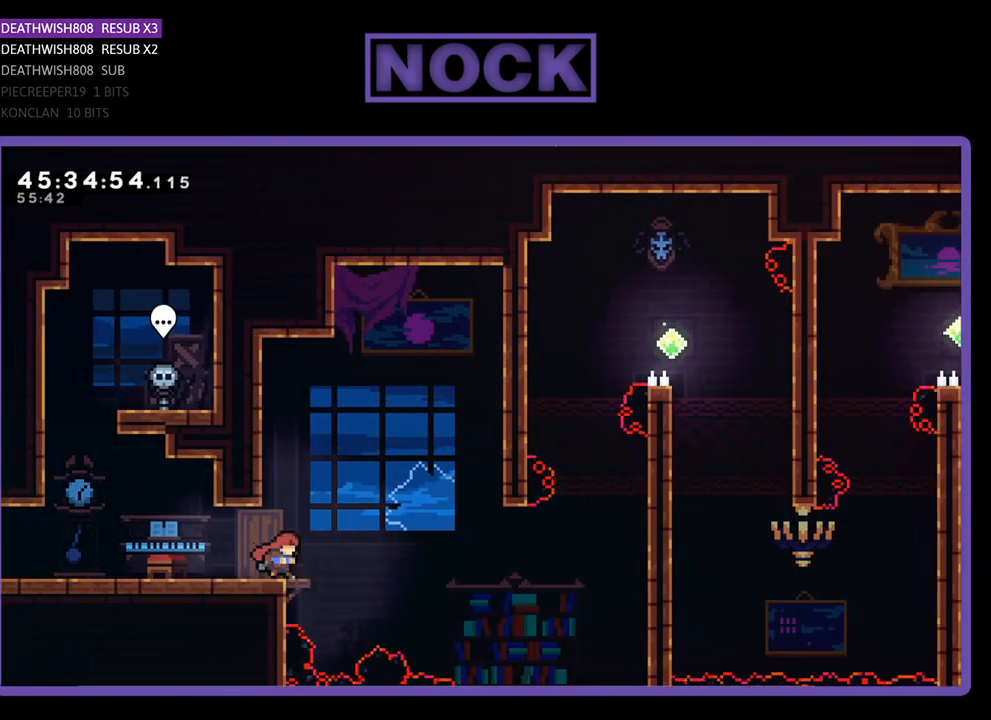
{"buttons": ["CROSS", "R2", "DPAD_RIGHT"], "events": [[100, "CROSS", "down"]]}
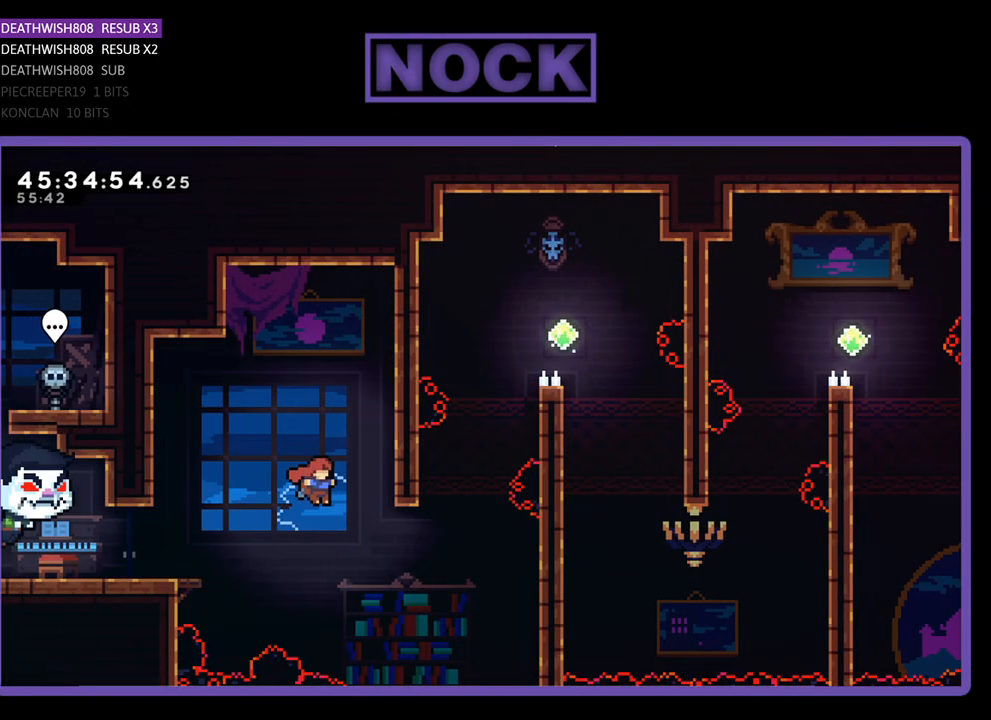
{"buttons": ["CIRCLE", "R2", "DPAD_UP", "DPAD_RIGHT"], "events": [[133, "CROSS", "up"], [133, "DPAD_UP", "down"], [233, "CIRCLE", "down"]]}
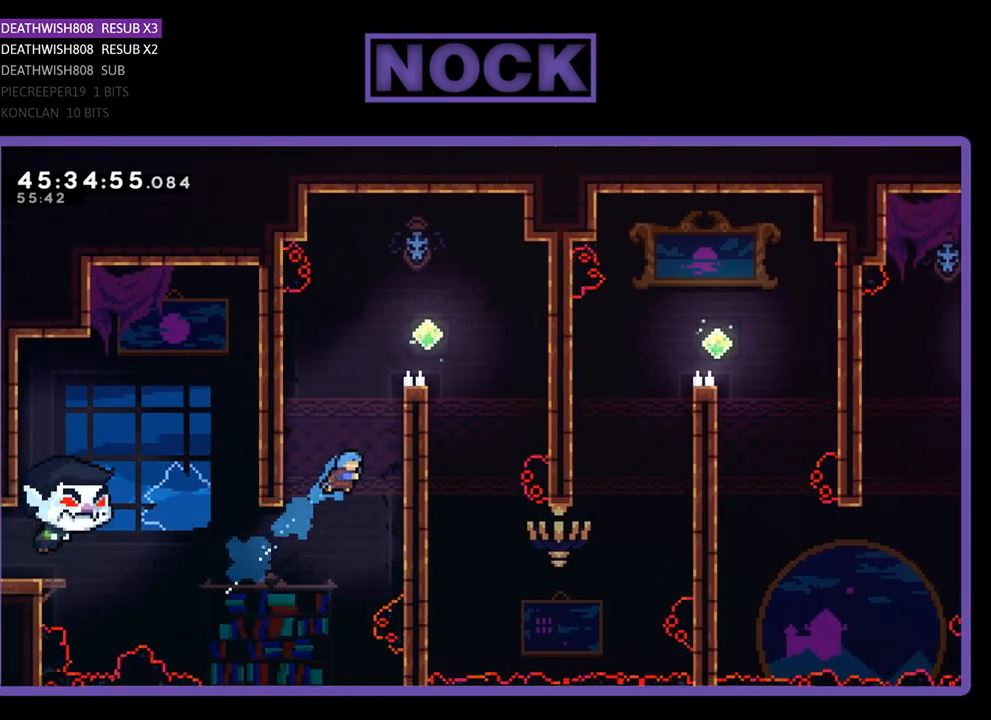
{"buttons": ["R2", "DPAD_UP", "DPAD_RIGHT"], "events": [[133, "CIRCLE", "up"], [233, "CROSS", "down"], [467, "CROSS", "up"]]}
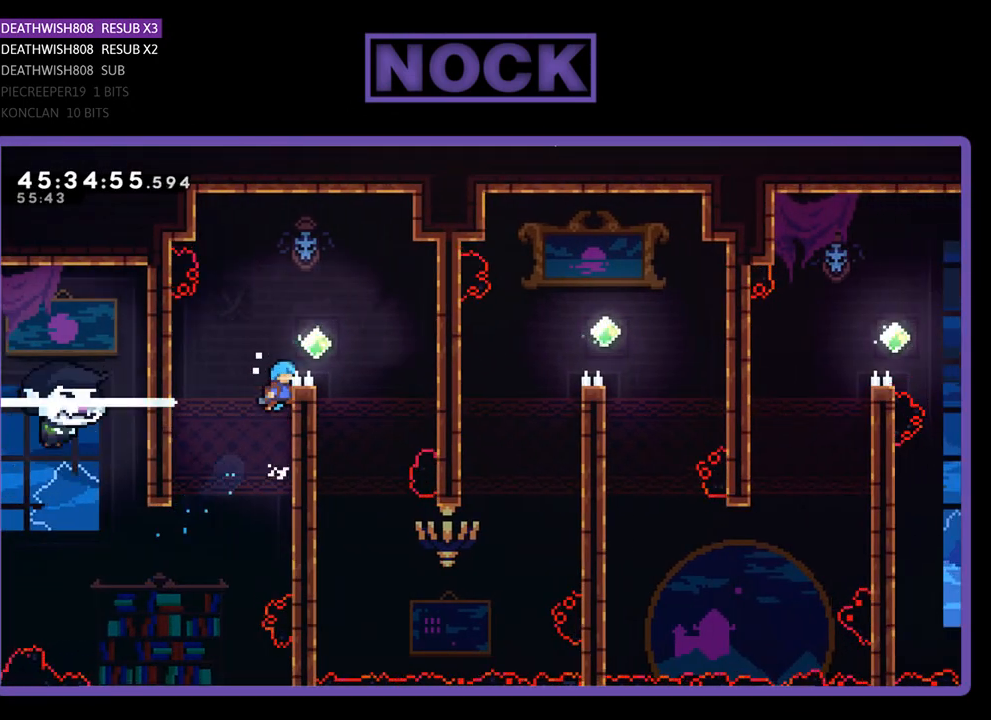
{"buttons": ["R2"], "events": [[67, "CROSS", "down"], [133, "DPAD_UP", "up"], [300, "CROSS", "up"], [467, "DPAD_RIGHT", "up"]]}
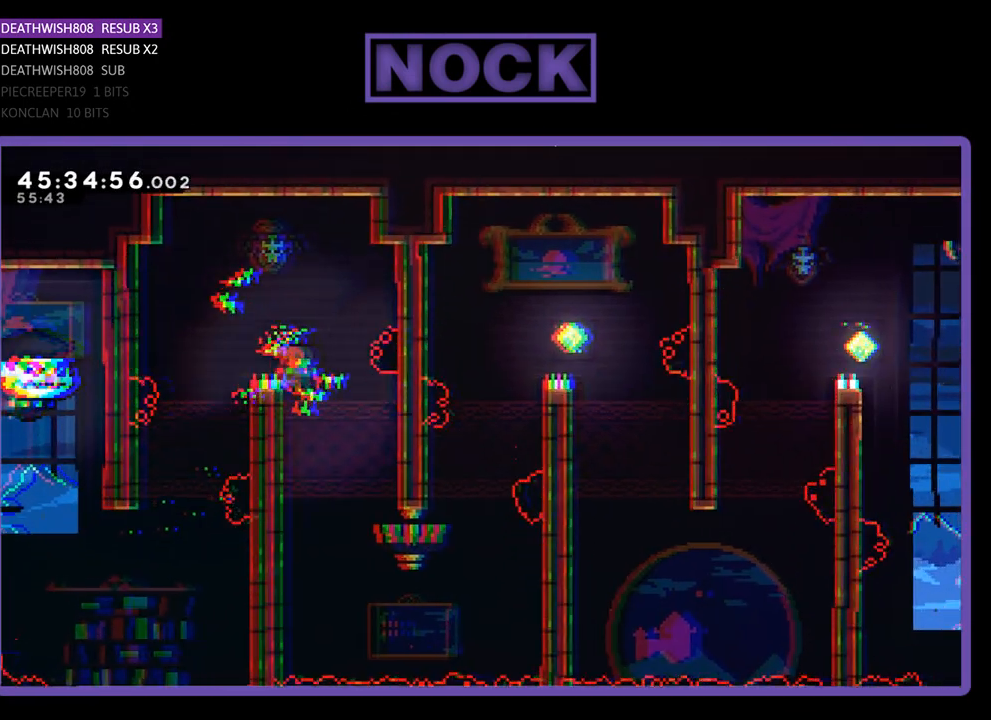
{"buttons": ["R2", "DPAD_DOWN"], "events": [[167, "DPAD_DOWN", "down"], [233, "DPAD_LEFT", "down"], [467, "DPAD_LEFT", "up"]]}
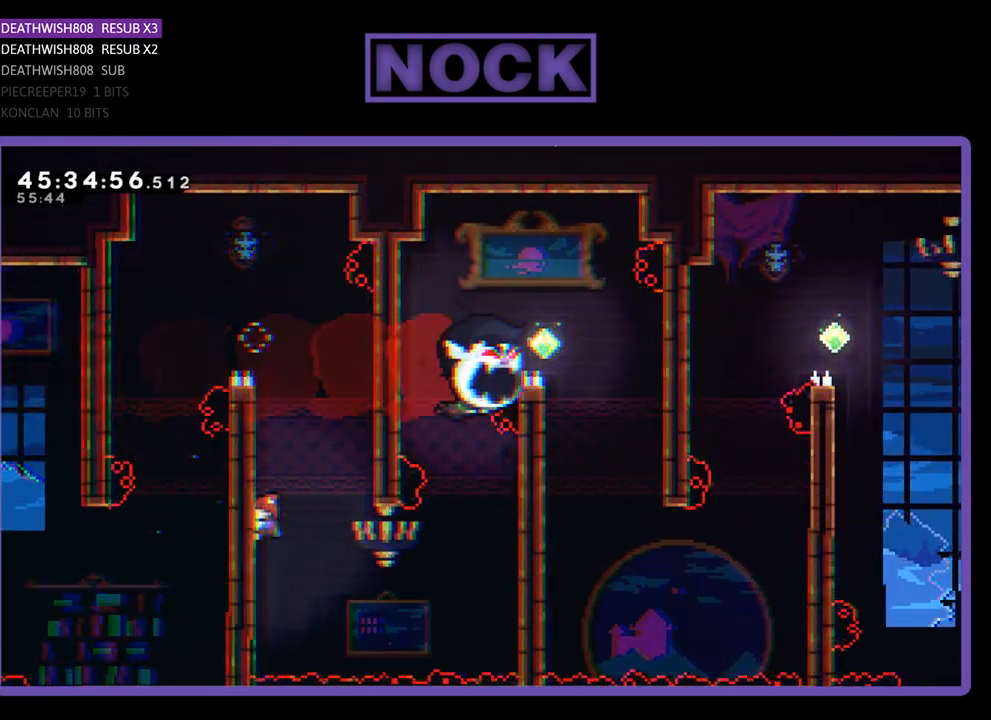
{"buttons": ["R2", "DPAD_RIGHT"], "events": [[133, "DPAD_RIGHT", "down"], [400, "DPAD_DOWN", "up"]]}
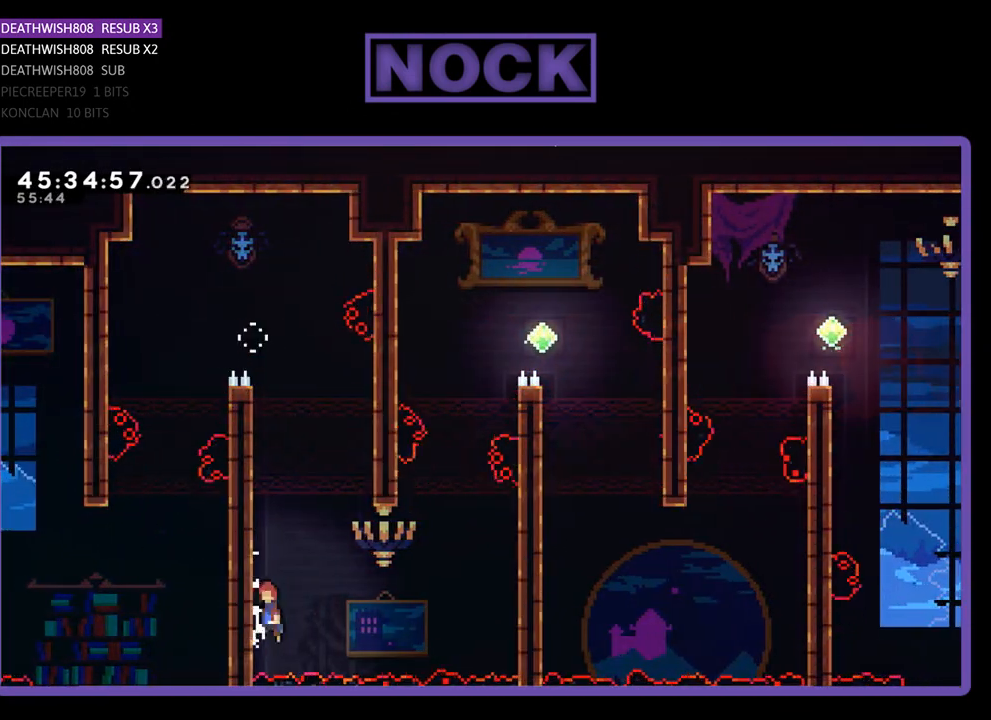
{"buttons": ["CIRCLE", "R2", "DPAD_UP", "DPAD_RIGHT"], "events": [[33, "CROSS", "down"], [333, "CROSS", "up"], [400, "DPAD_UP", "down"], [433, "CIRCLE", "down"]]}
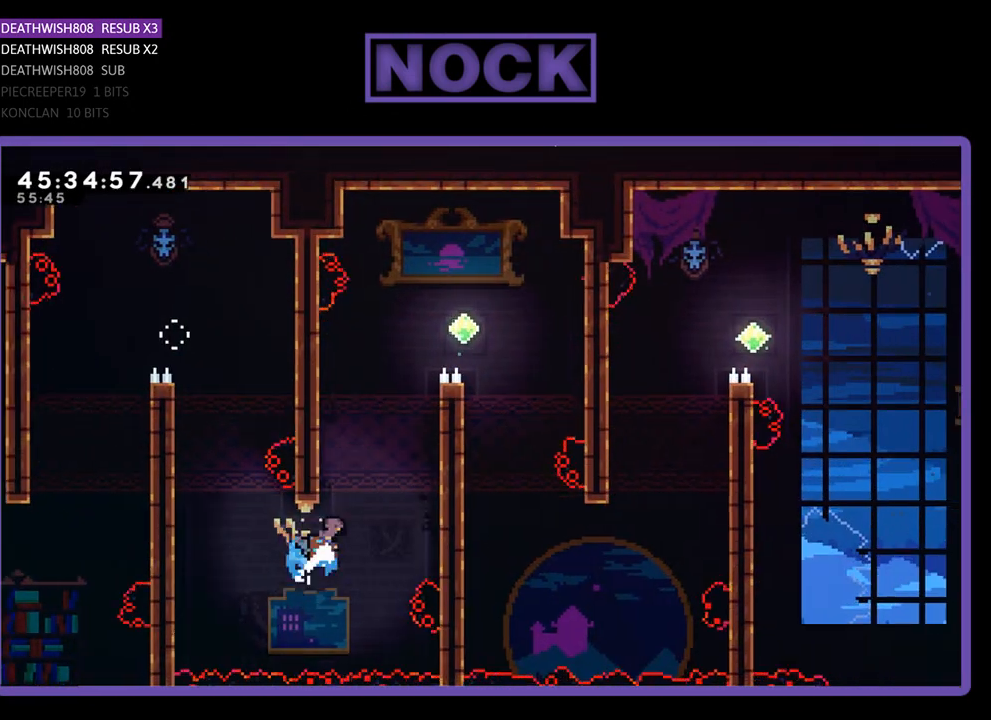
{"buttons": ["CROSS", "R2", "DPAD_UP", "DPAD_RIGHT"], "events": [[267, "CIRCLE", "up"], [367, "CROSS", "down"]]}
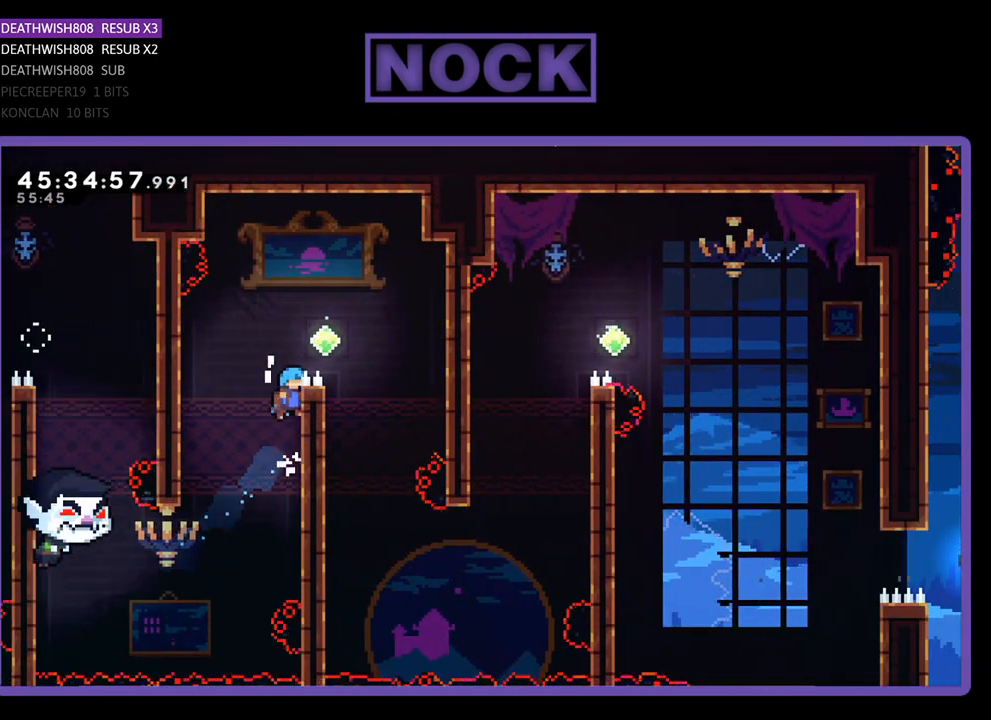
{"buttons": ["R2", "DPAD_RIGHT"], "events": [[67, "CROSS", "up"], [167, "CROSS", "down"], [233, "DPAD_UP", "up"], [433, "CROSS", "up"]]}
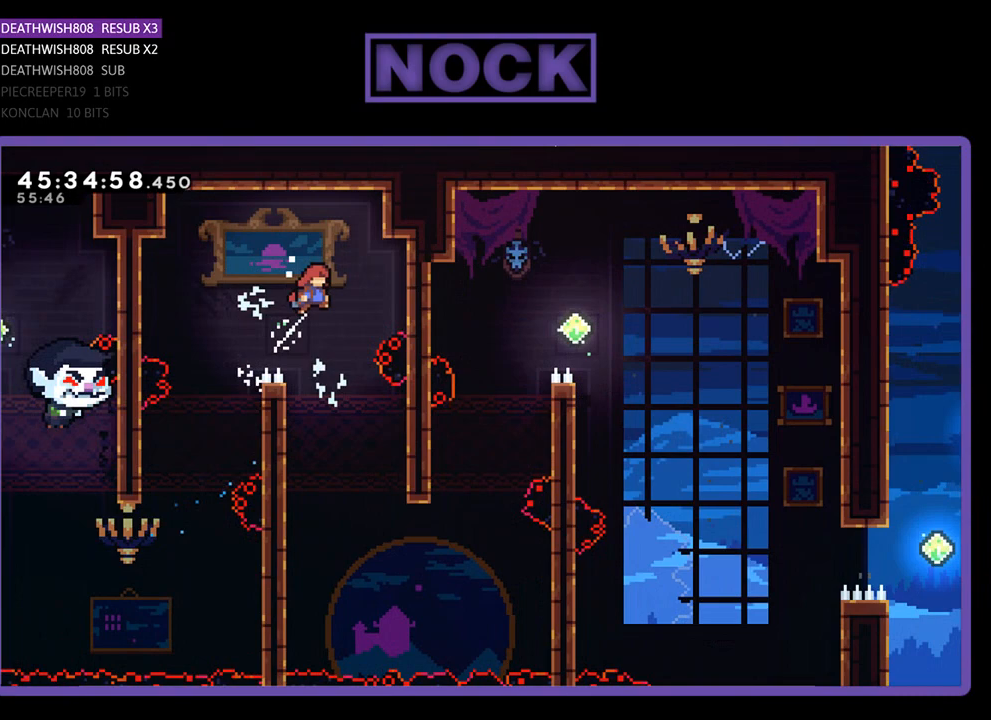
{"buttons": ["R2"], "events": [[33, "DPAD_RIGHT", "up"], [333, "DPAD_RIGHT", "down"], [500, "DPAD_RIGHT", "up"]]}
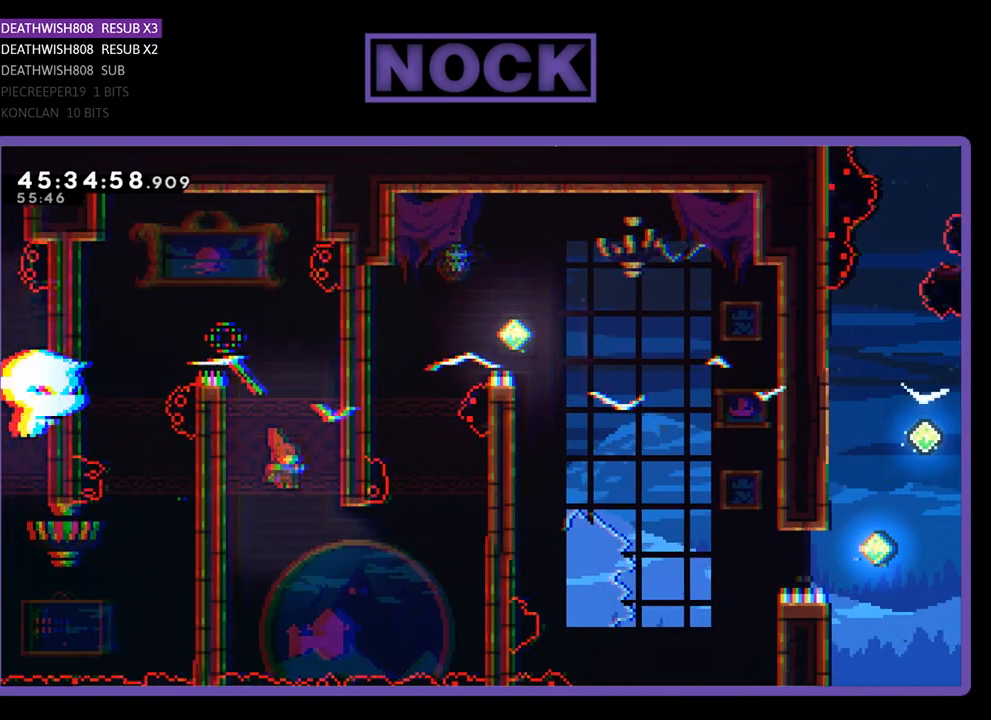
{"buttons": ["CROSS", "R2", "DPAD_UP", "DPAD_LEFT"], "events": [[33, "DPAD_LEFT", "down"], [133, "DPAD_UP", "down"], [200, "CROSS", "down"]]}
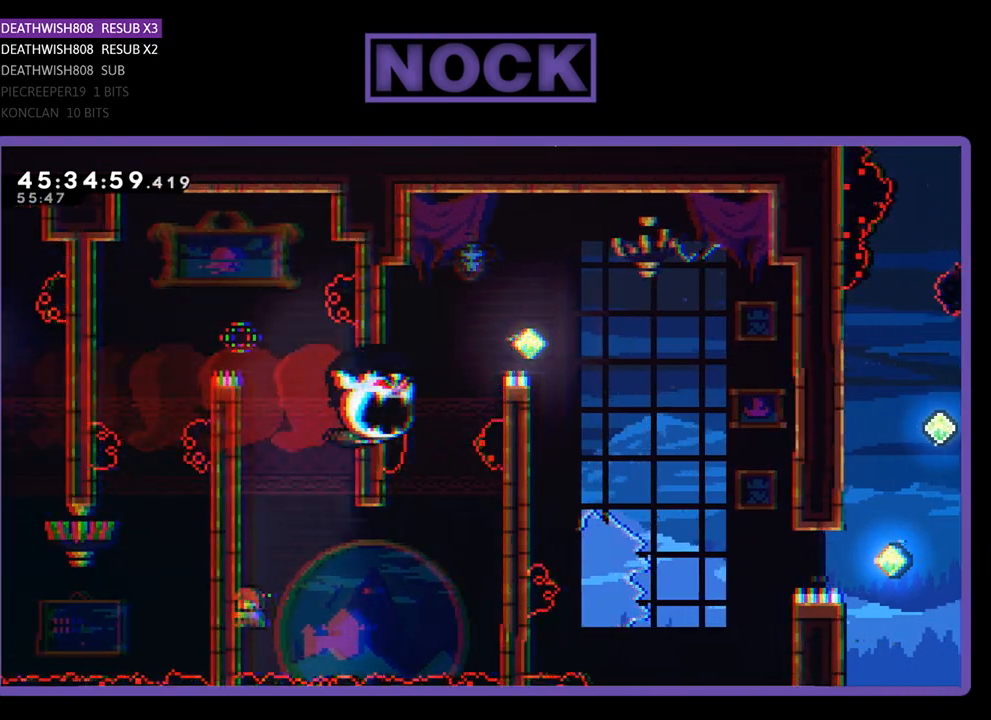
{"buttons": ["CROSS", "R2", "DPAD_RIGHT"], "events": [[100, "CROSS", "up"], [133, "DPAD_LEFT", "up"], [133, "DPAD_UP", "up"], [333, "DPAD_RIGHT", "down"], [367, "DPAD_DOWN", "down"], [433, "CROSS", "down"], [433, "DPAD_DOWN", "up"]]}
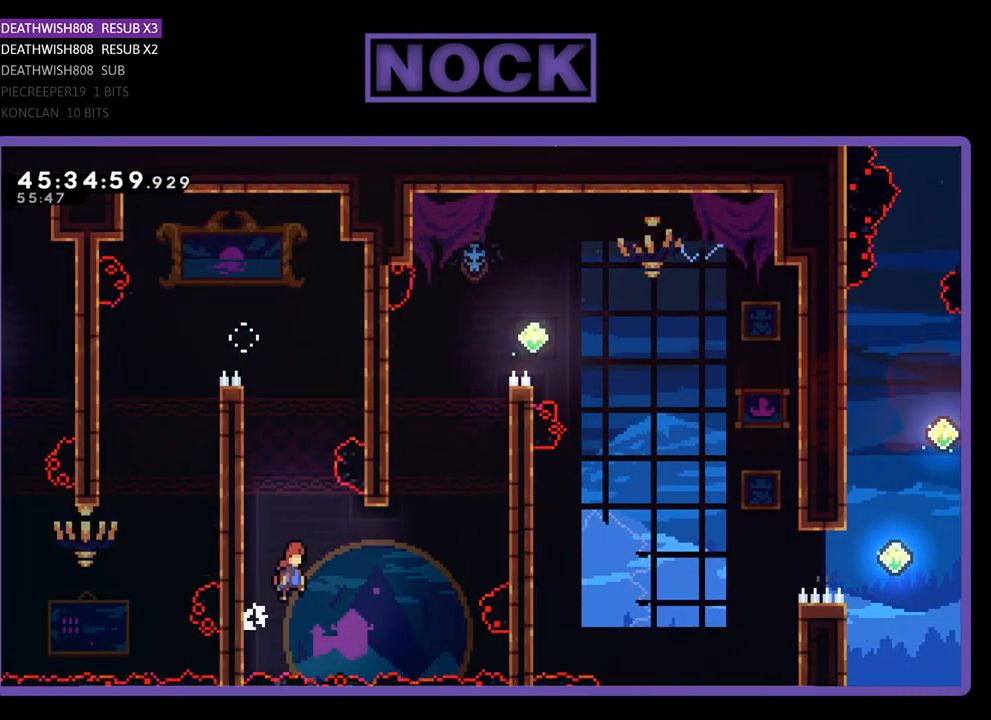
{"buttons": ["CIRCLE", "R2", "DPAD_UP", "DPAD_RIGHT"], "events": [[100, "CROSS", "up"], [367, "CIRCLE", "down"], [367, "DPAD_UP", "down"]]}
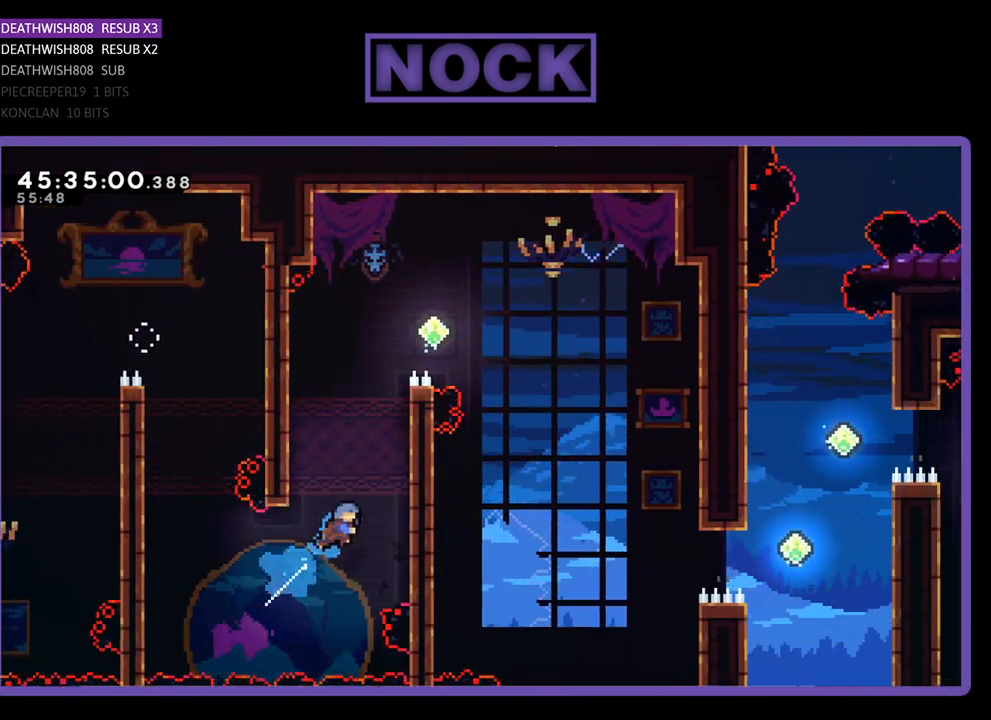
{"buttons": ["R2", "DPAD_UP", "DPAD_RIGHT"], "events": [[200, "CIRCLE", "up"], [267, "CROSS", "down"], [433, "CROSS", "up"]]}
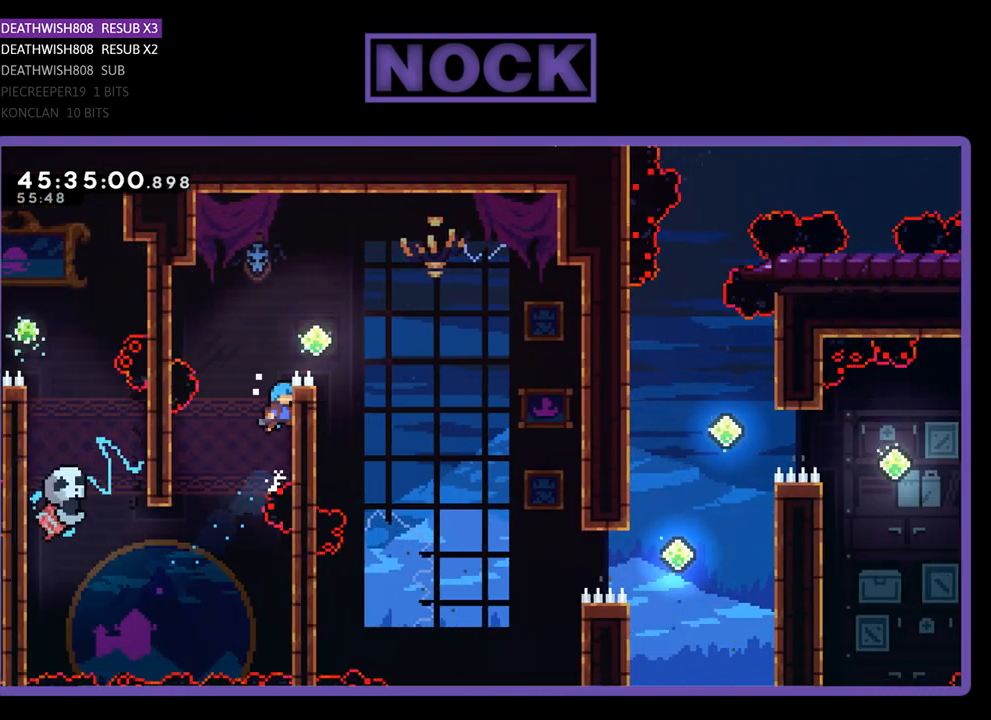
{"buttons": ["CROSS", "R2", "DPAD_RIGHT"], "events": [[67, "CROSS", "down"], [133, "DPAD_UP", "up"]]}
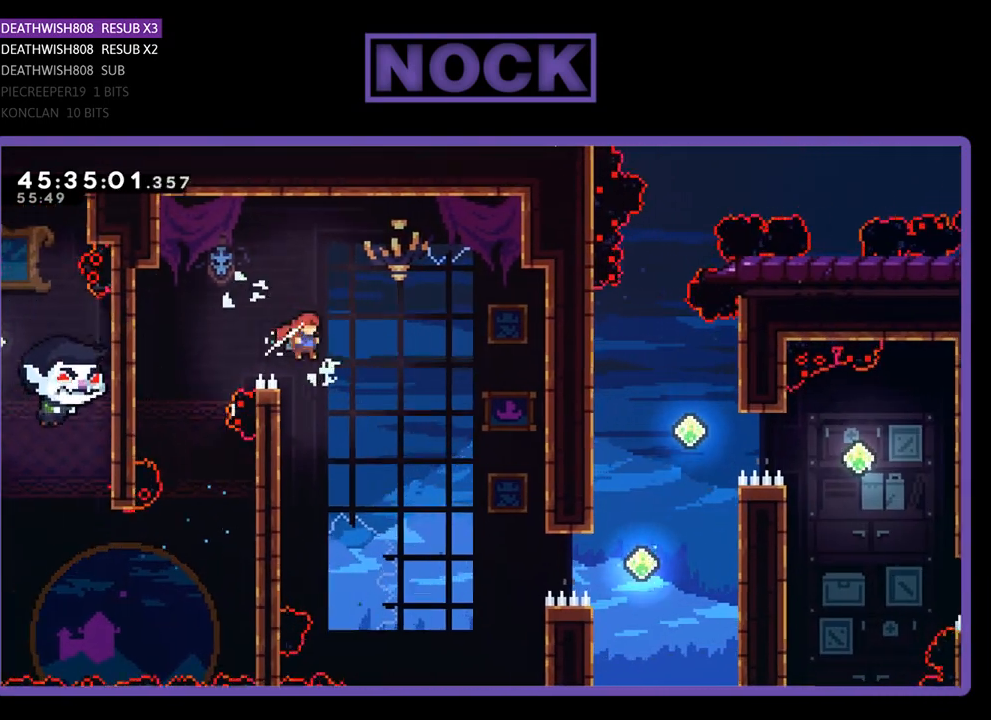
{"buttons": ["R2", "DPAD_RIGHT"], "events": [[300, "CROSS", "up"]]}
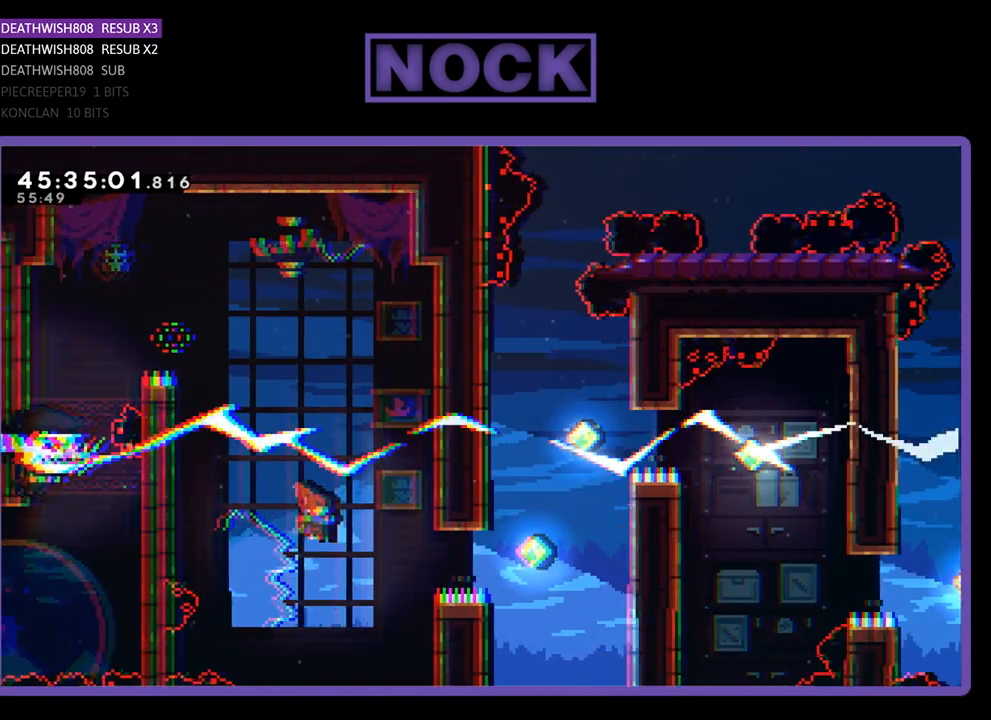
{"buttons": ["CIRCLE", "R2", "DPAD_RIGHT"], "events": [[100, "CIRCLE", "down"]]}
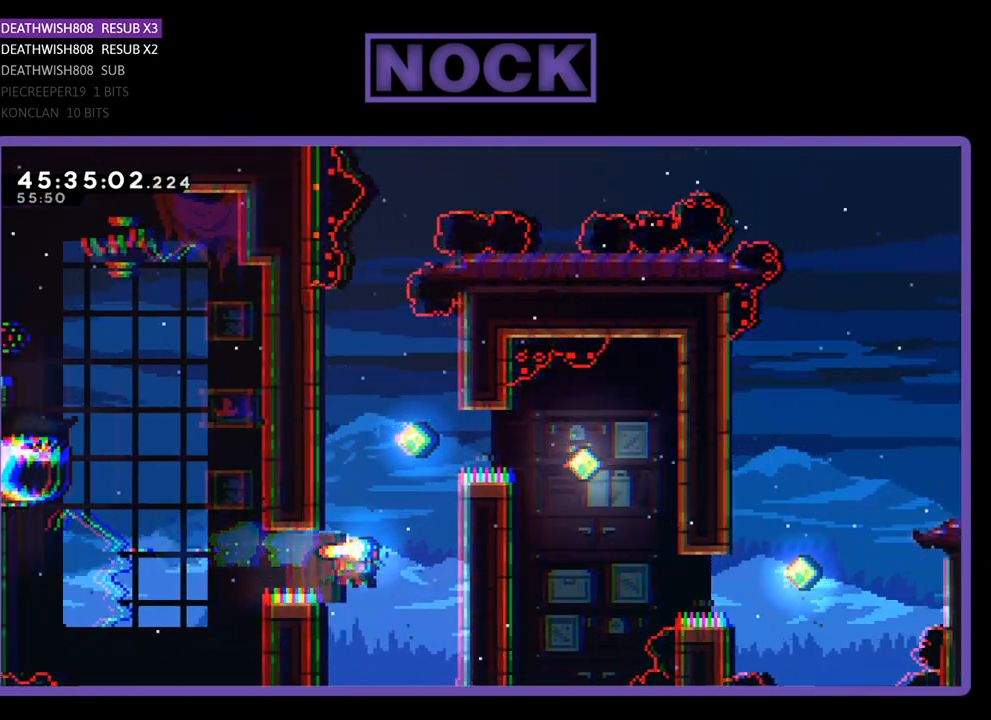
{"buttons": ["CROSS", "R2", "DPAD_UP", "DPAD_RIGHT"], "events": [[133, "DPAD_UP", "down"], [267, "CIRCLE", "up"], [333, "CROSS", "down"]]}
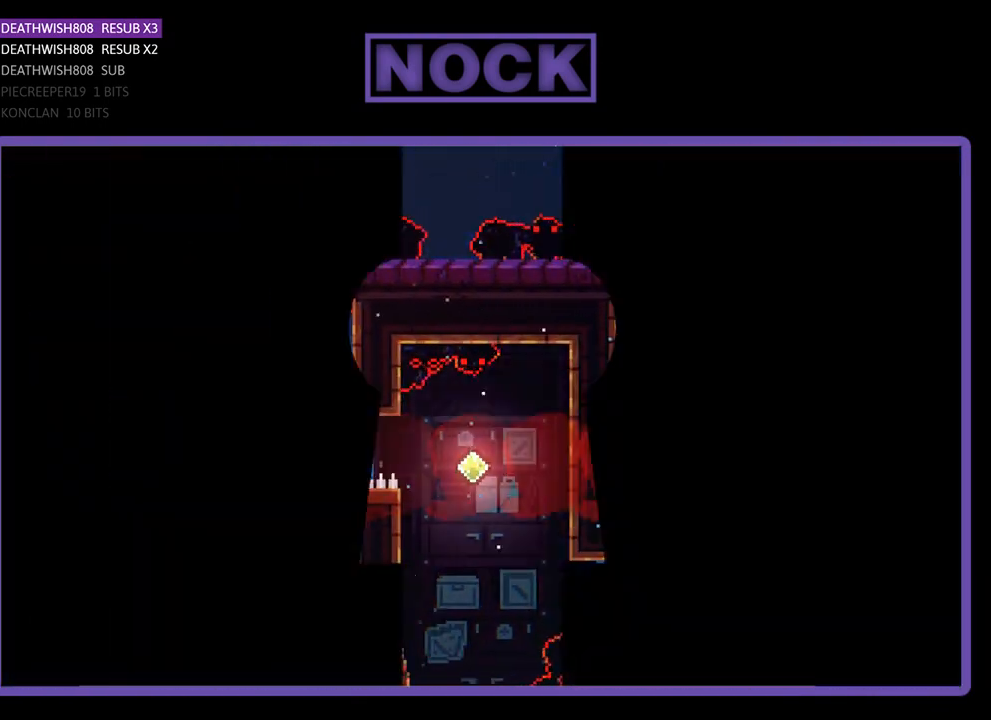
{"buttons": [], "events": [[133, "DPAD_RIGHT", "up"], [167, "DPAD_UP", "up"], [200, "CROSS", "up"], [200, "R2", "up"]]}
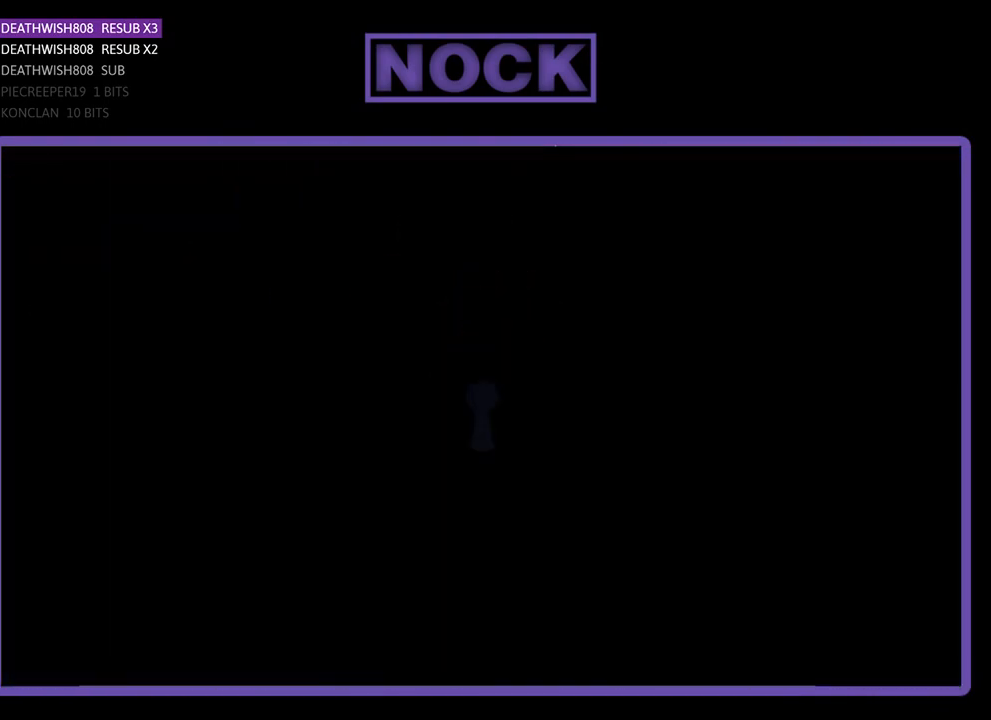
{"buttons": ["R2", "DPAD_RIGHT"], "events": [[267, "R2", "down"], [300, "DPAD_RIGHT", "down"]]}
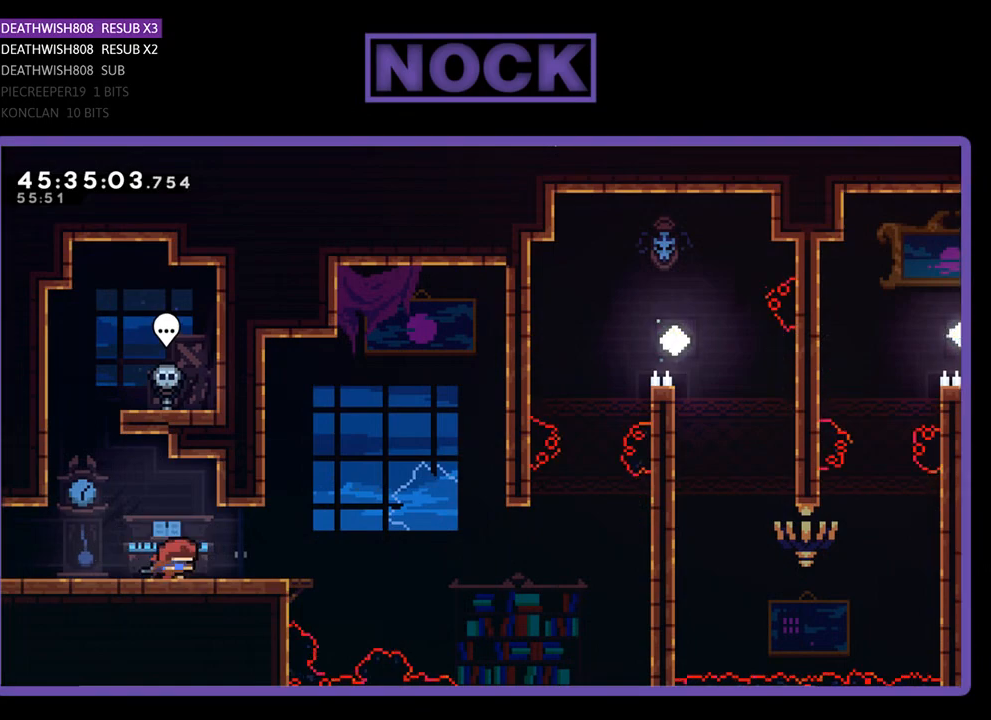
{"buttons": ["R2", "DPAD_RIGHT"], "events": []}
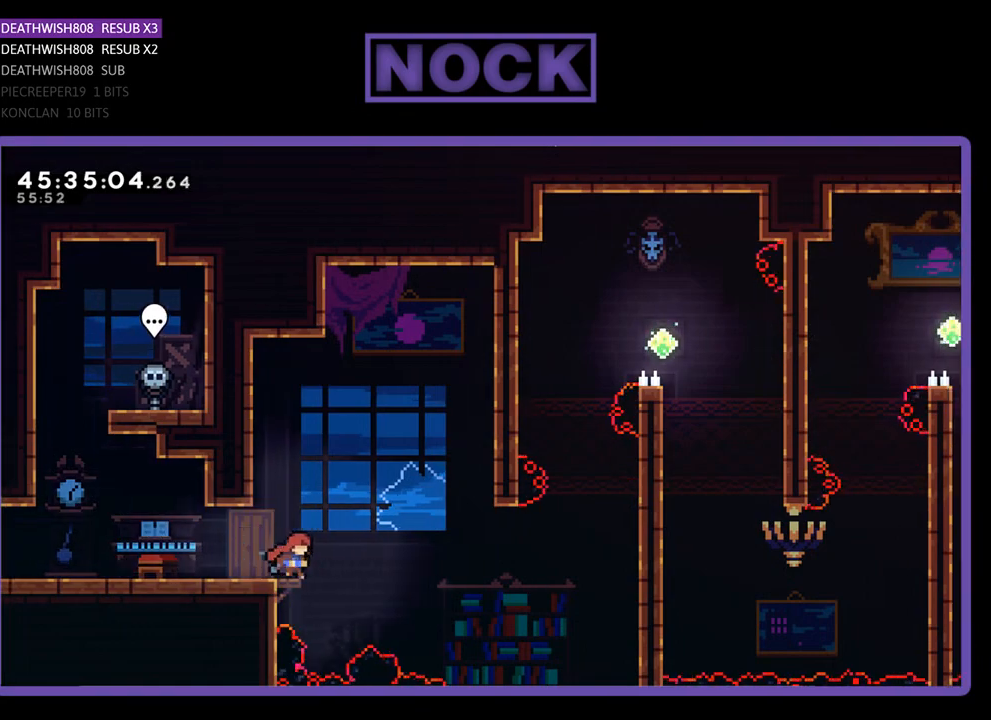
{"buttons": ["R2", "DPAD_RIGHT"], "events": [[67, "CROSS", "down"], [500, "CROSS", "up"]]}
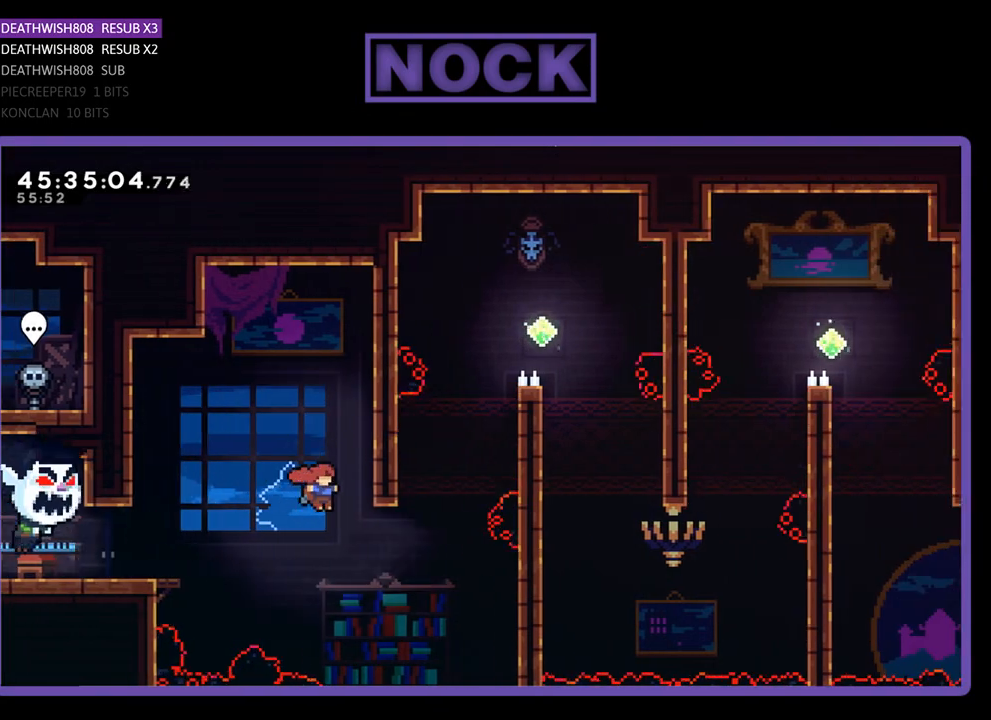
{"buttons": ["CIRCLE", "R2", "DPAD_UP", "DPAD_RIGHT"], "events": [[200, "DPAD_UP", "down"], [267, "CIRCLE", "down"]]}
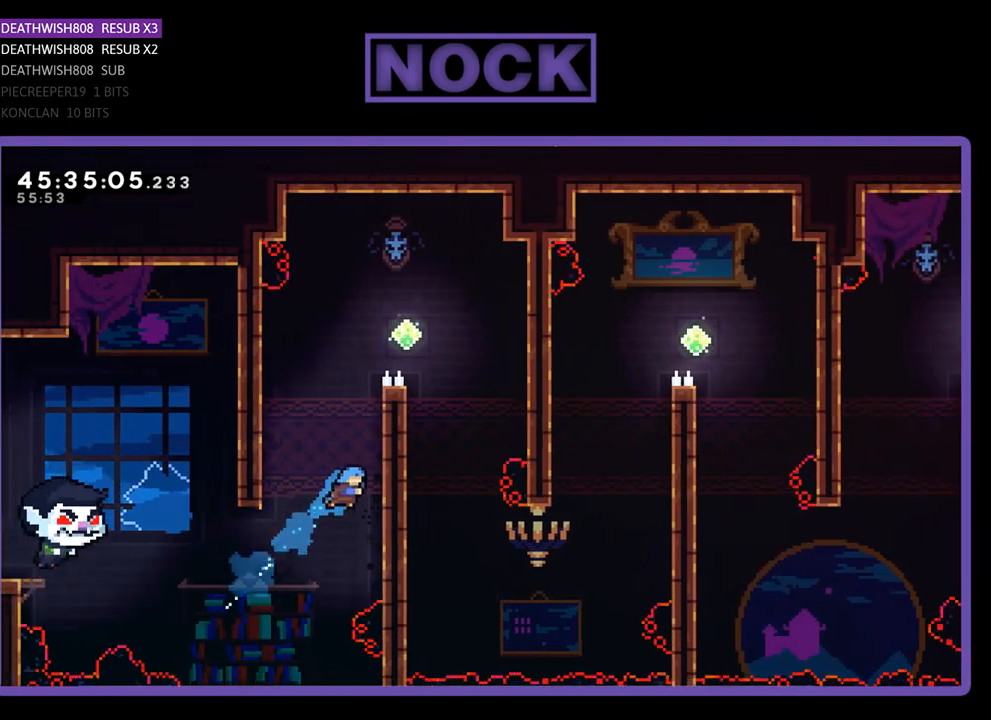
{"buttons": ["R2", "DPAD_UP", "DPAD_RIGHT"], "events": [[100, "CIRCLE", "up"], [200, "CROSS", "down"], [400, "CROSS", "up"]]}